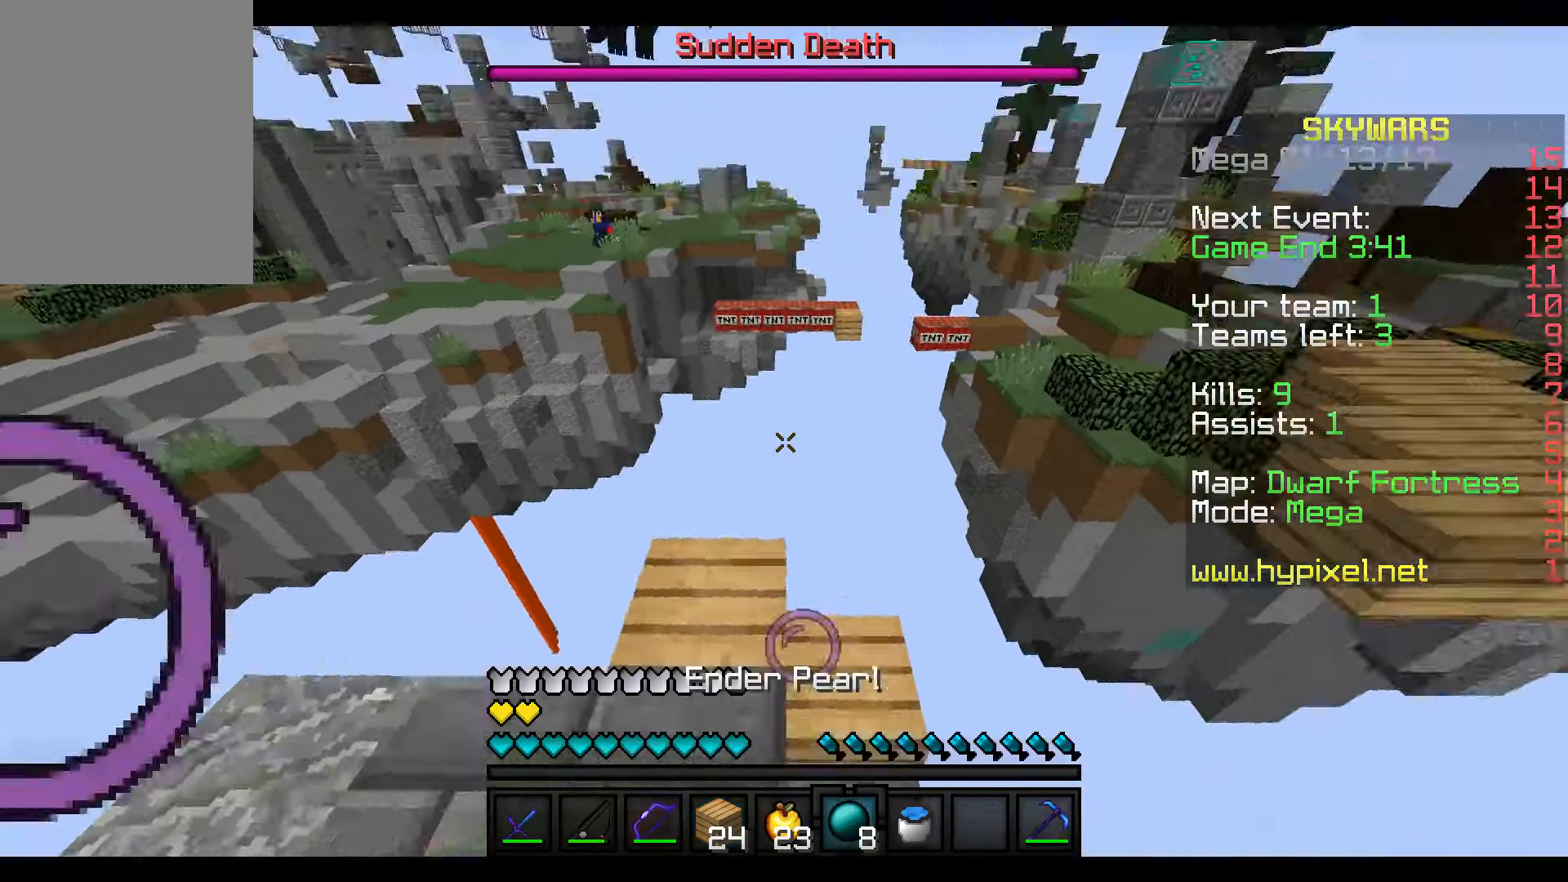
Gameplay with keyboard and mouse; each line is a JSON object with the keys and mouse buttons held at the frame after it. "events" lists presses ("down") and releases ("up") of "a", "d", "s", "w", "mouse_left" and "mouse_right" between this image and that frame as [ms after this image, input, new state], when the widget could be followed in between. "mouse_left", "mouse_right" = the "left", "right" buttons of the "mouse" list. No other keys are recorded. Fast repeated clicks can show as one long hold. Mouse movement is not recorded.
{"keys": [], "mouse": [], "events": []}
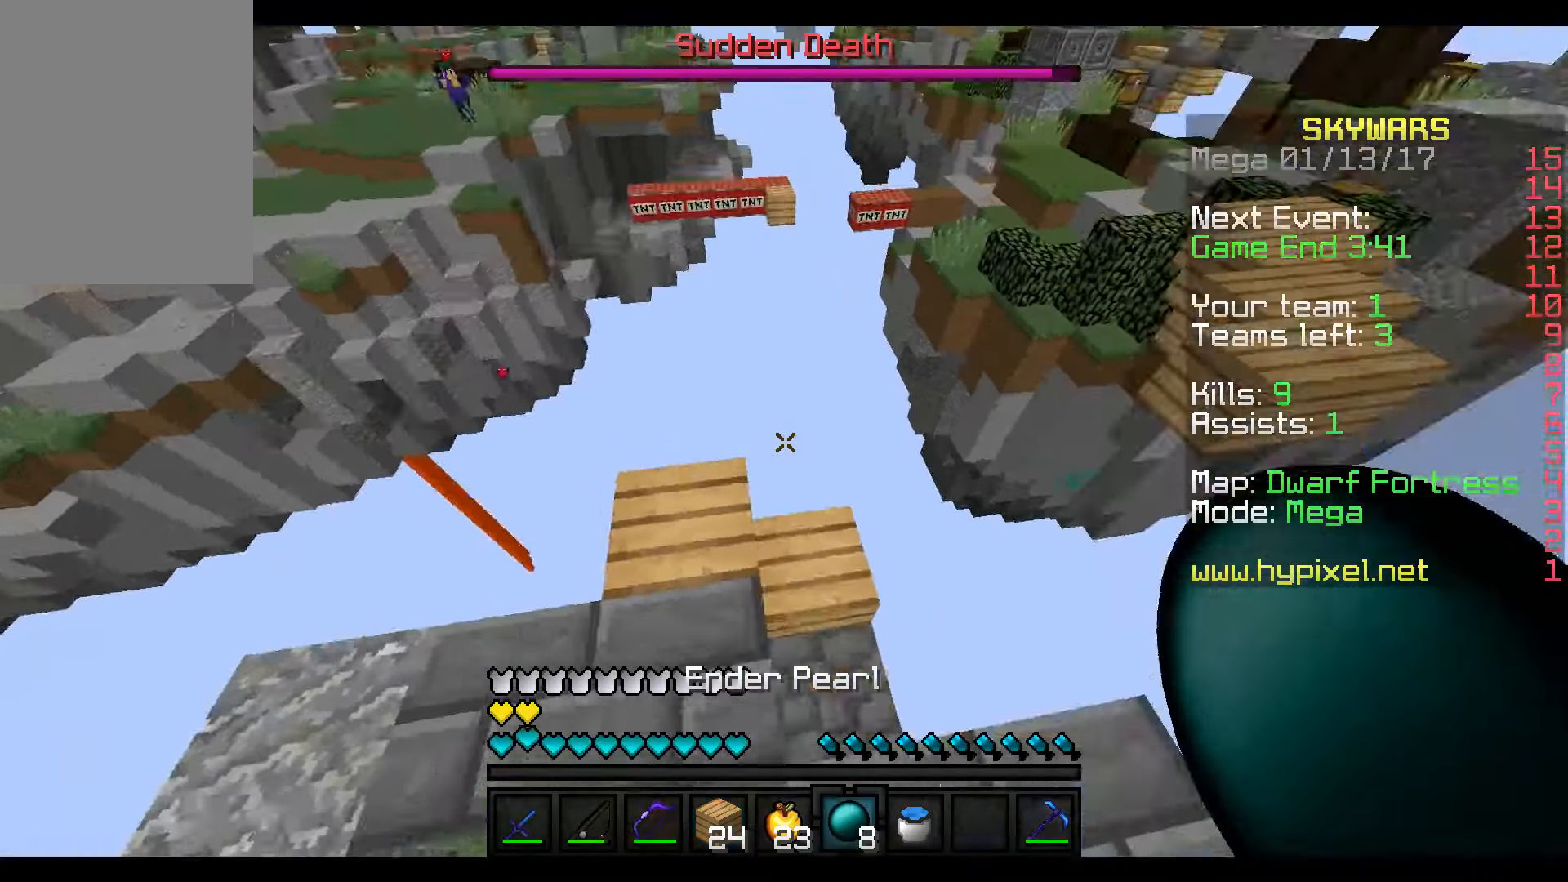
{"keys": [], "mouse": [], "events": []}
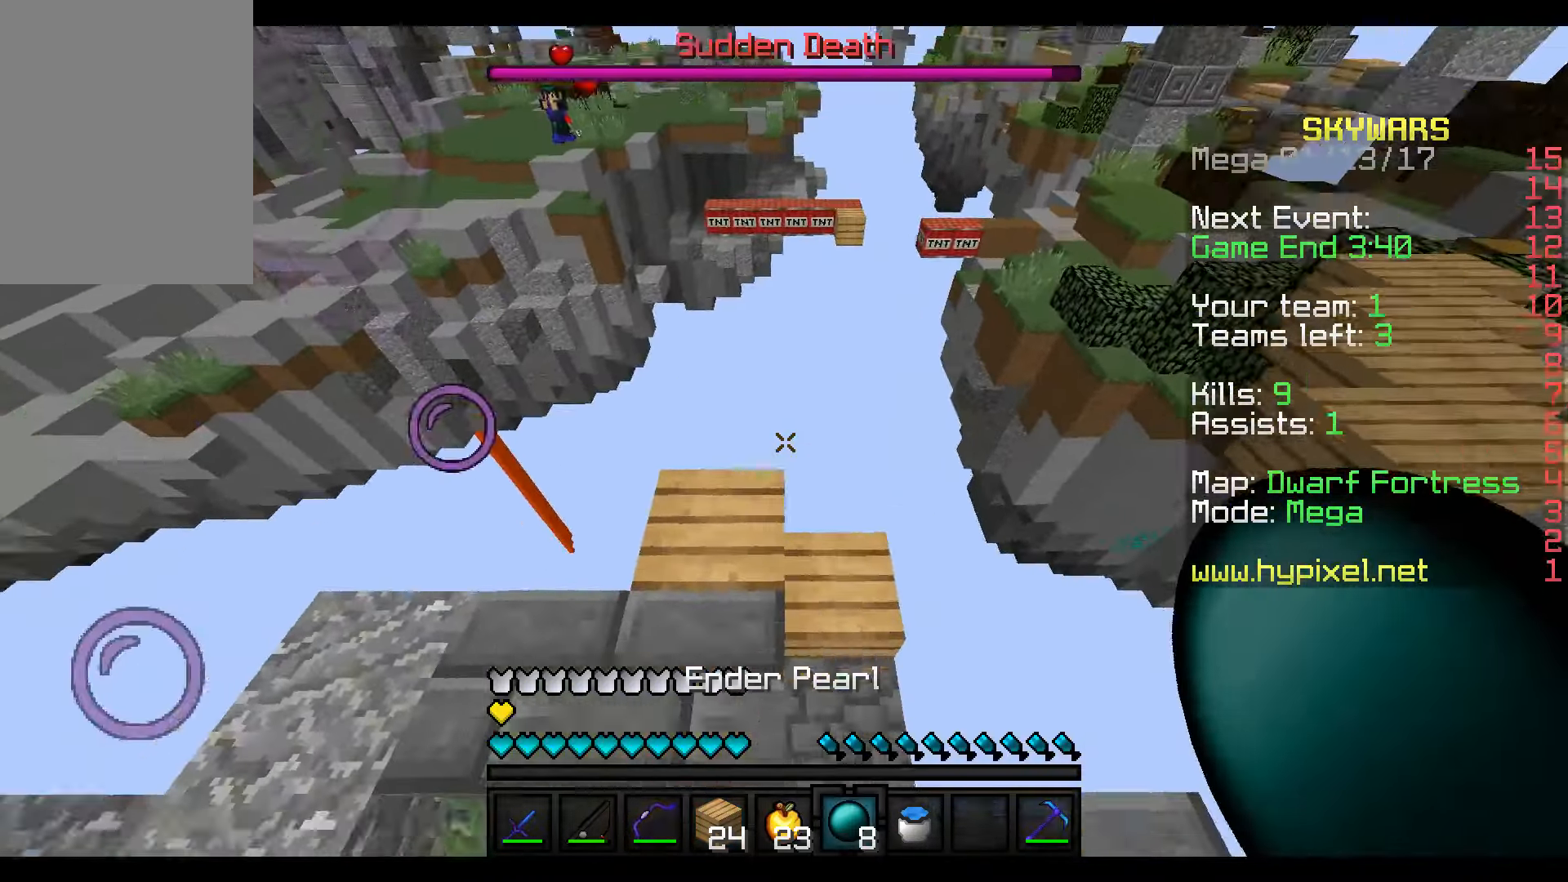
{"keys": [], "mouse": [], "events": [[167, "s", "down"], [417, "s", "up"]]}
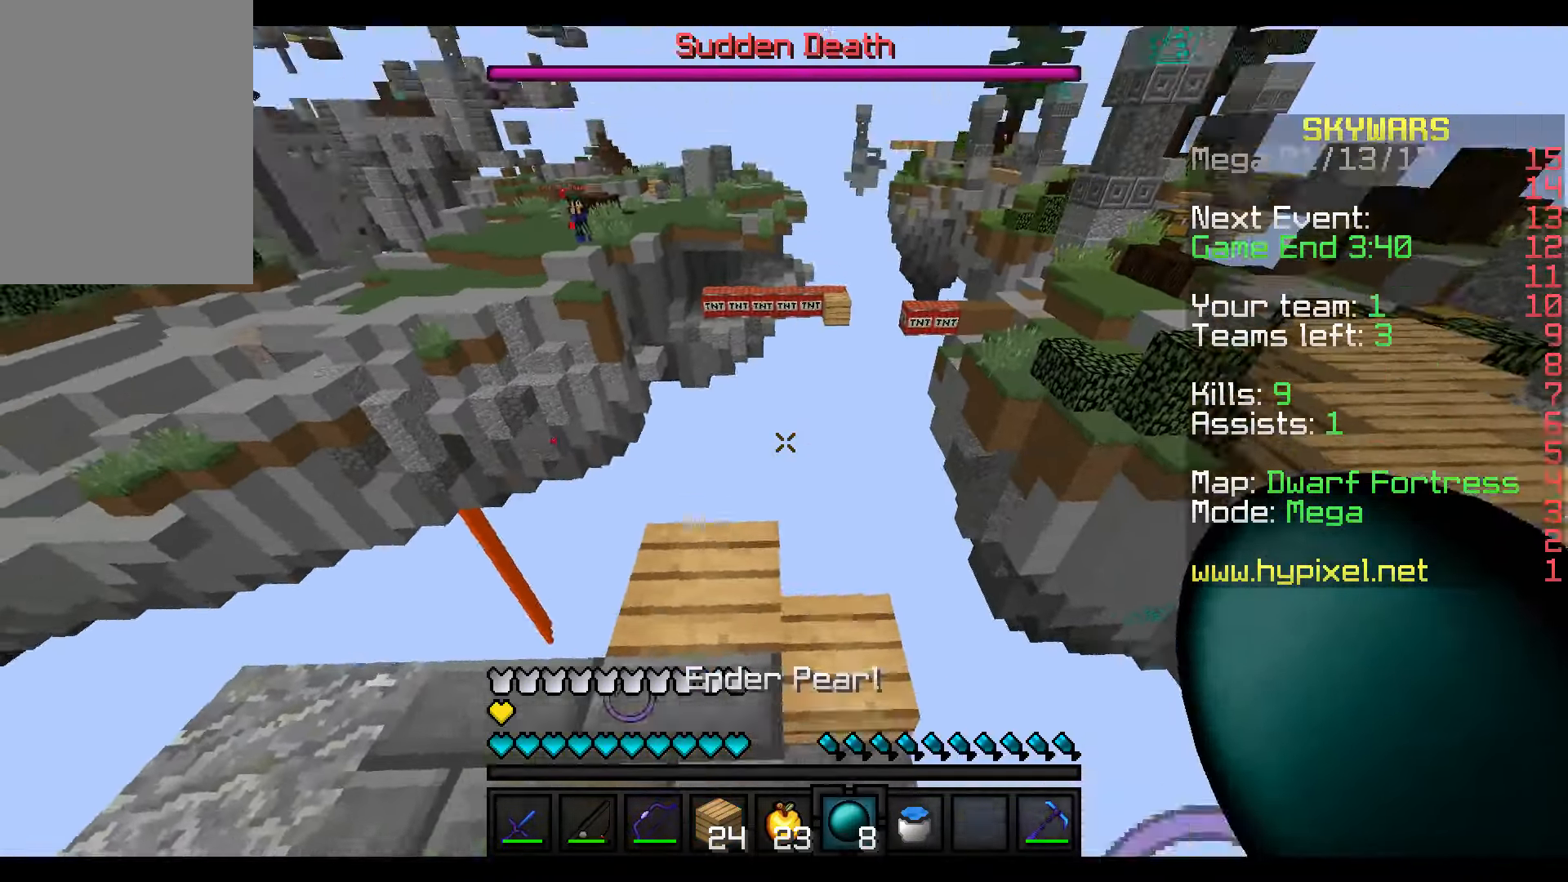
{"keys": [], "mouse": [], "events": []}
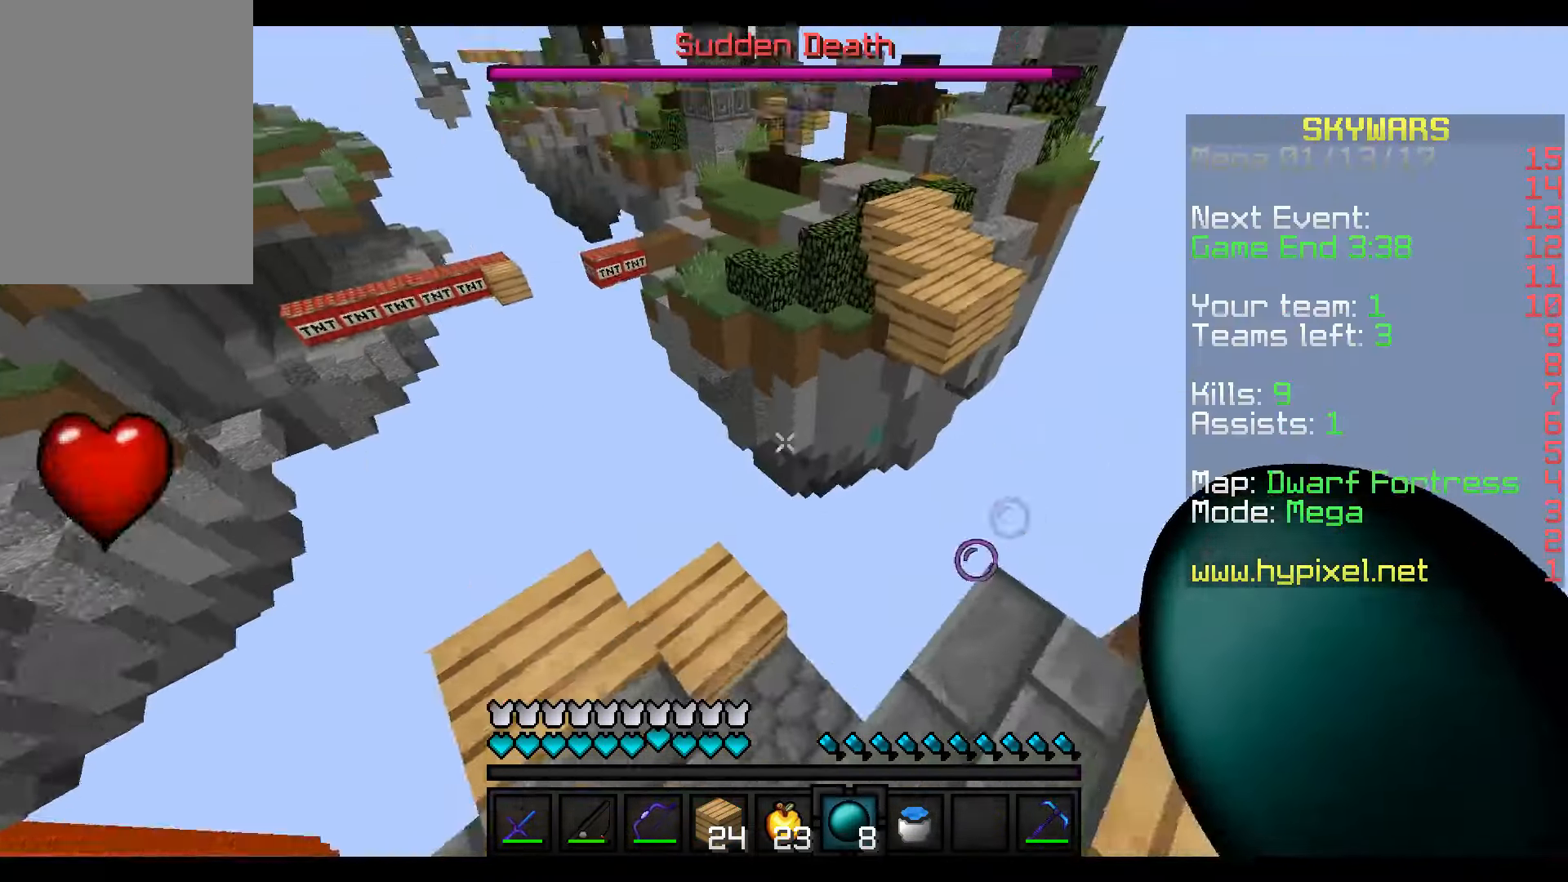
{"keys": [], "mouse": [], "events": []}
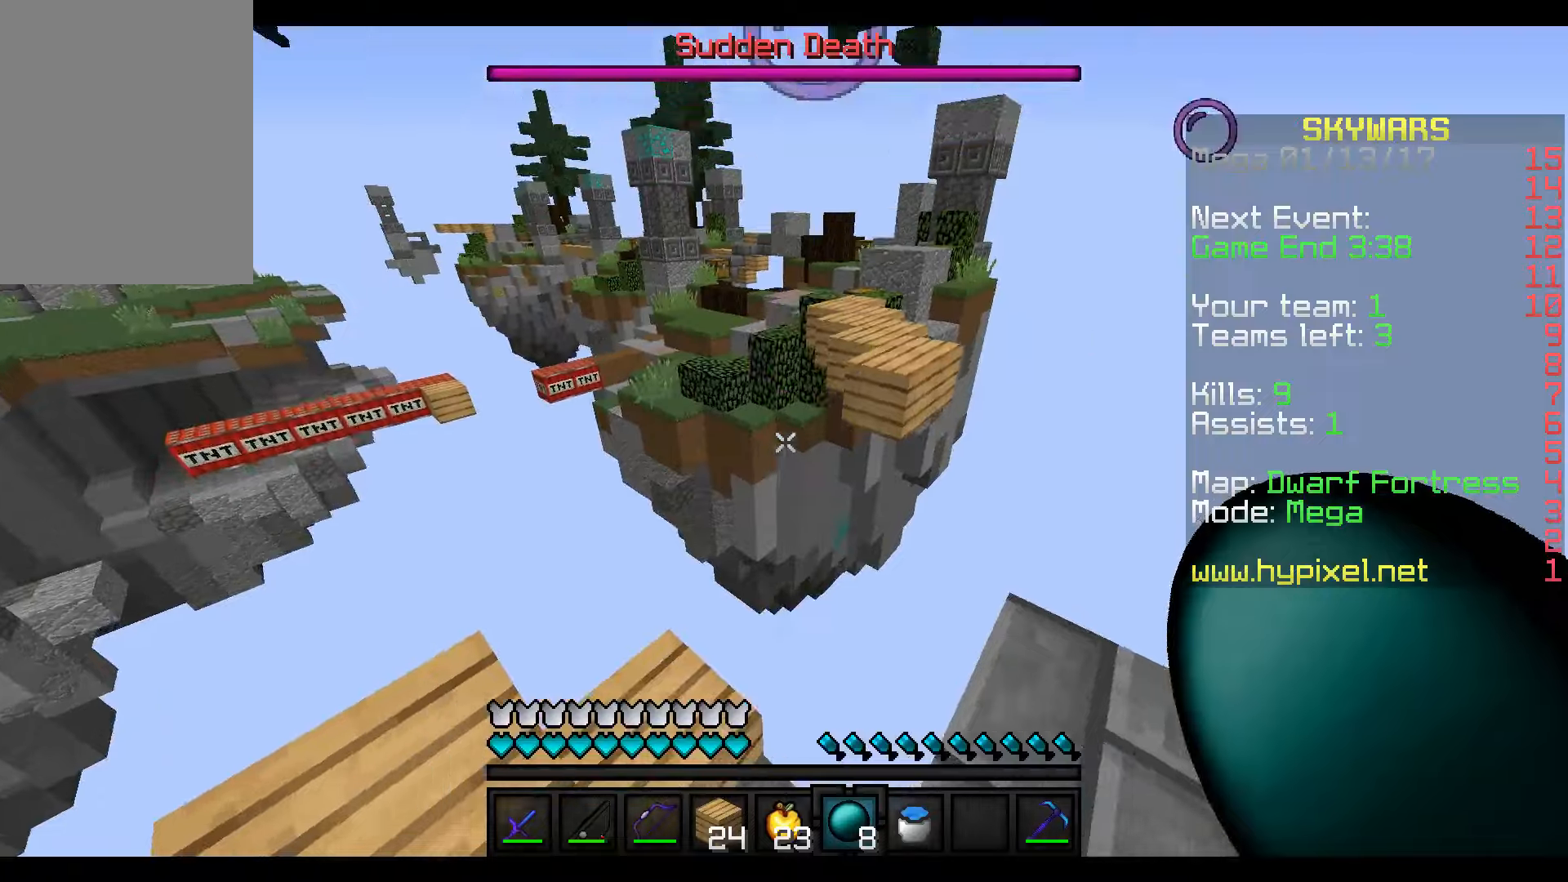
{"keys": [], "mouse": [], "events": []}
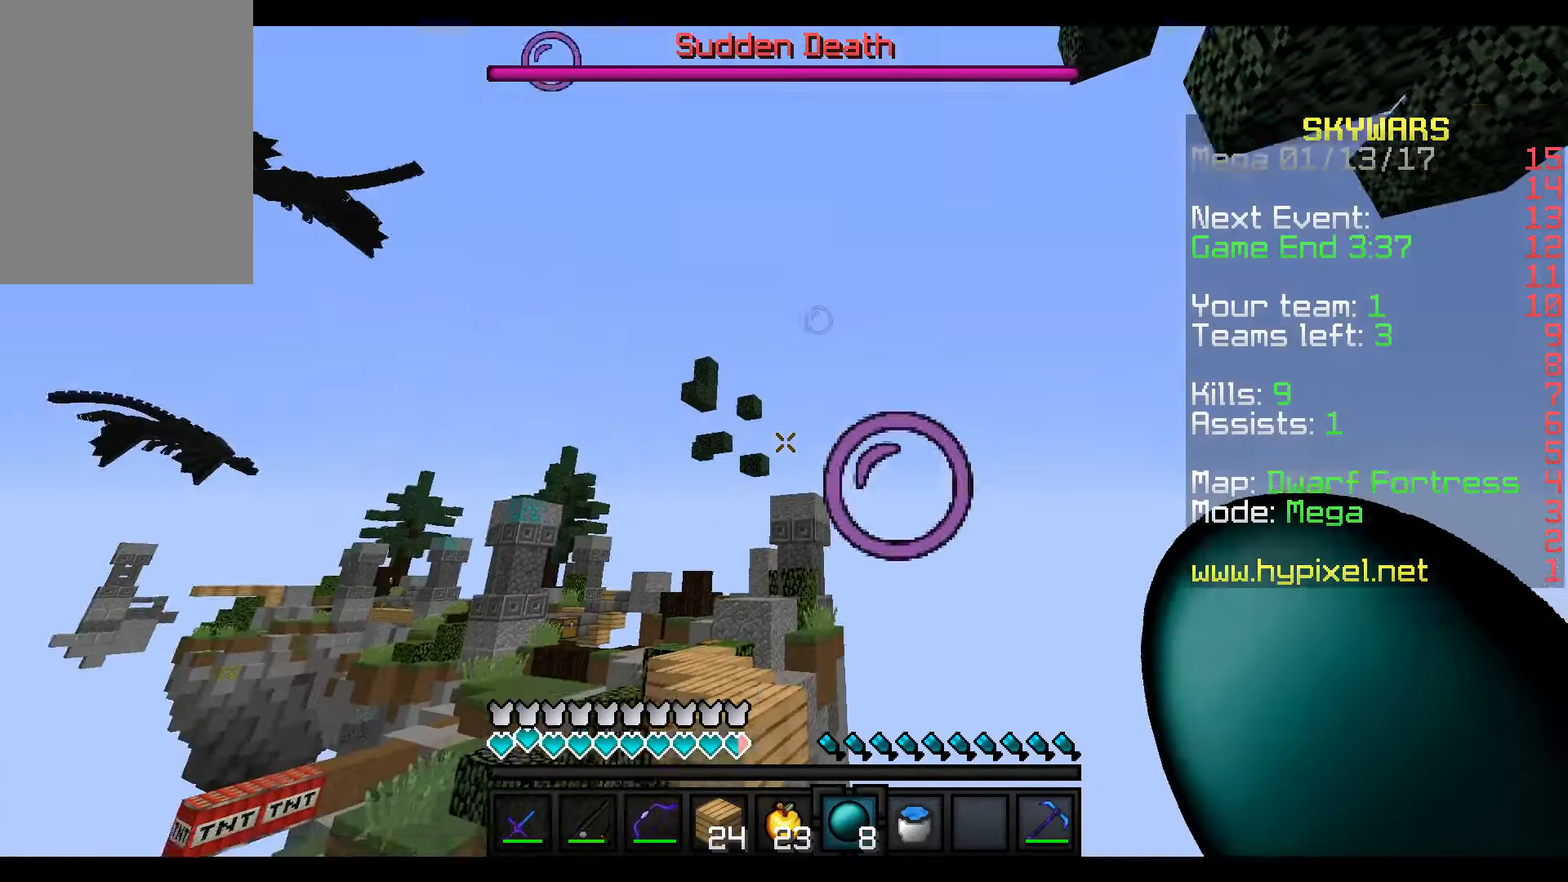
{"keys": [], "mouse": [], "events": []}
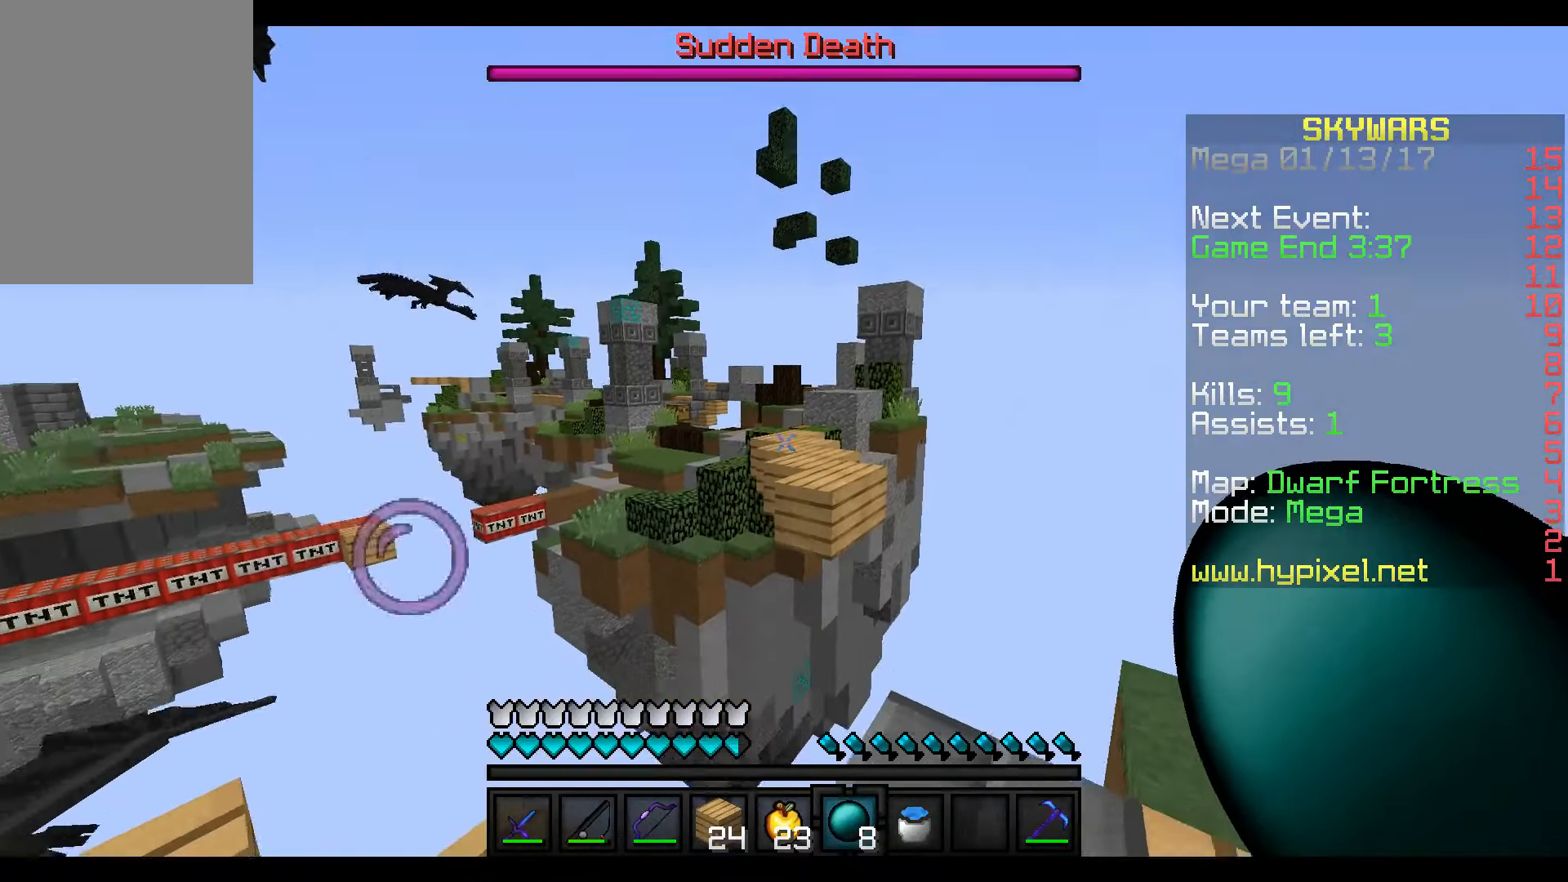
{"keys": ["a", "w"], "mouse": [], "events": [[16, "w", "down"], [166, "w", "up"], [366, "a", "down"], [466, "w", "down"]]}
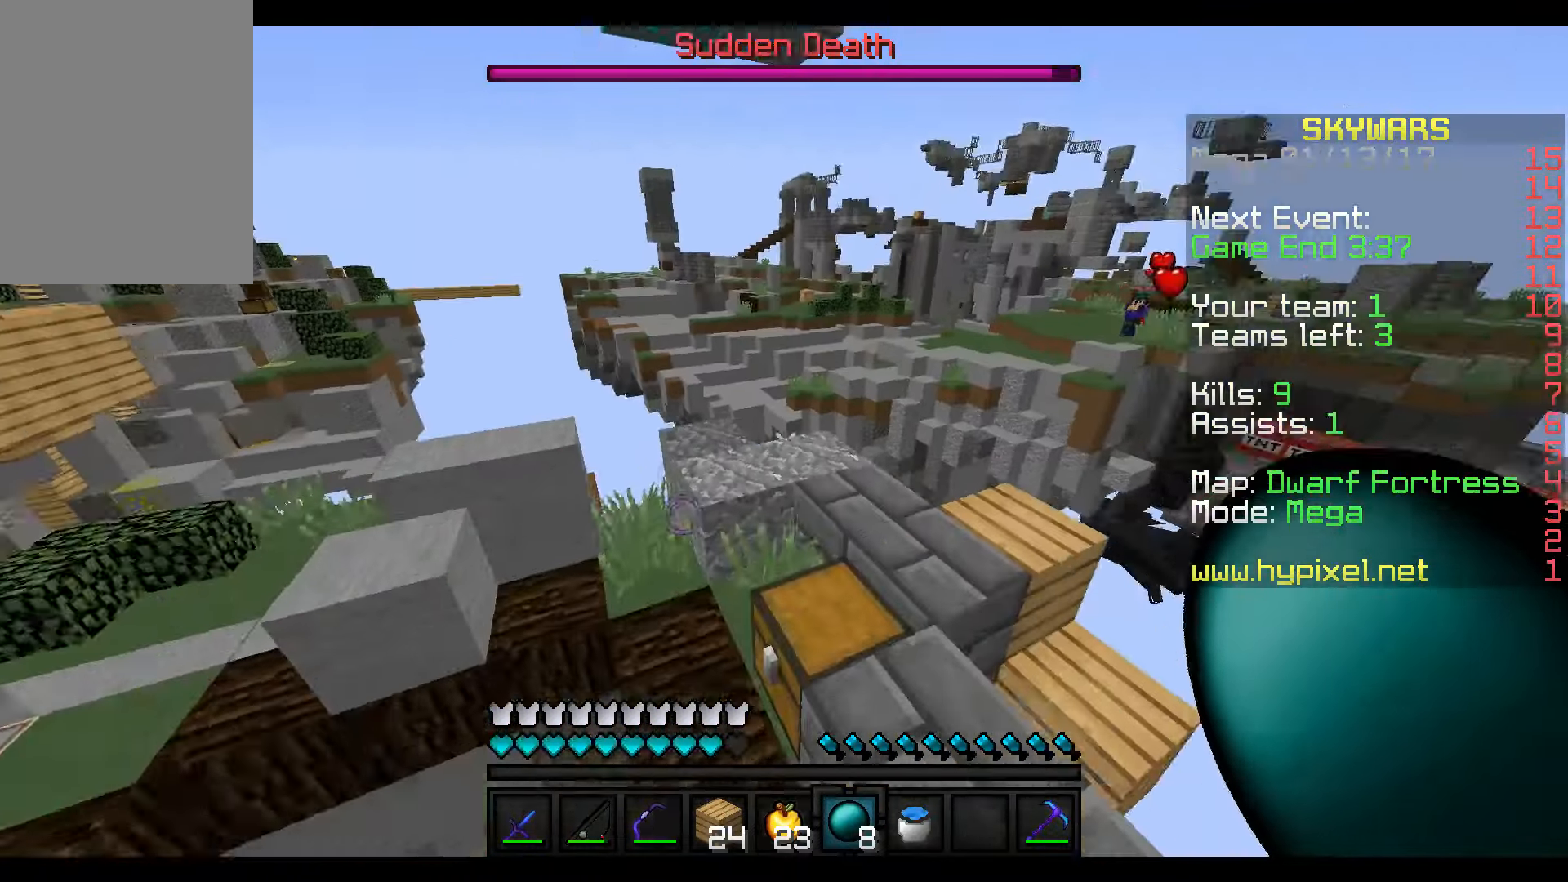
{"keys": ["w"], "mouse": [], "events": [[166, "a", "up"]]}
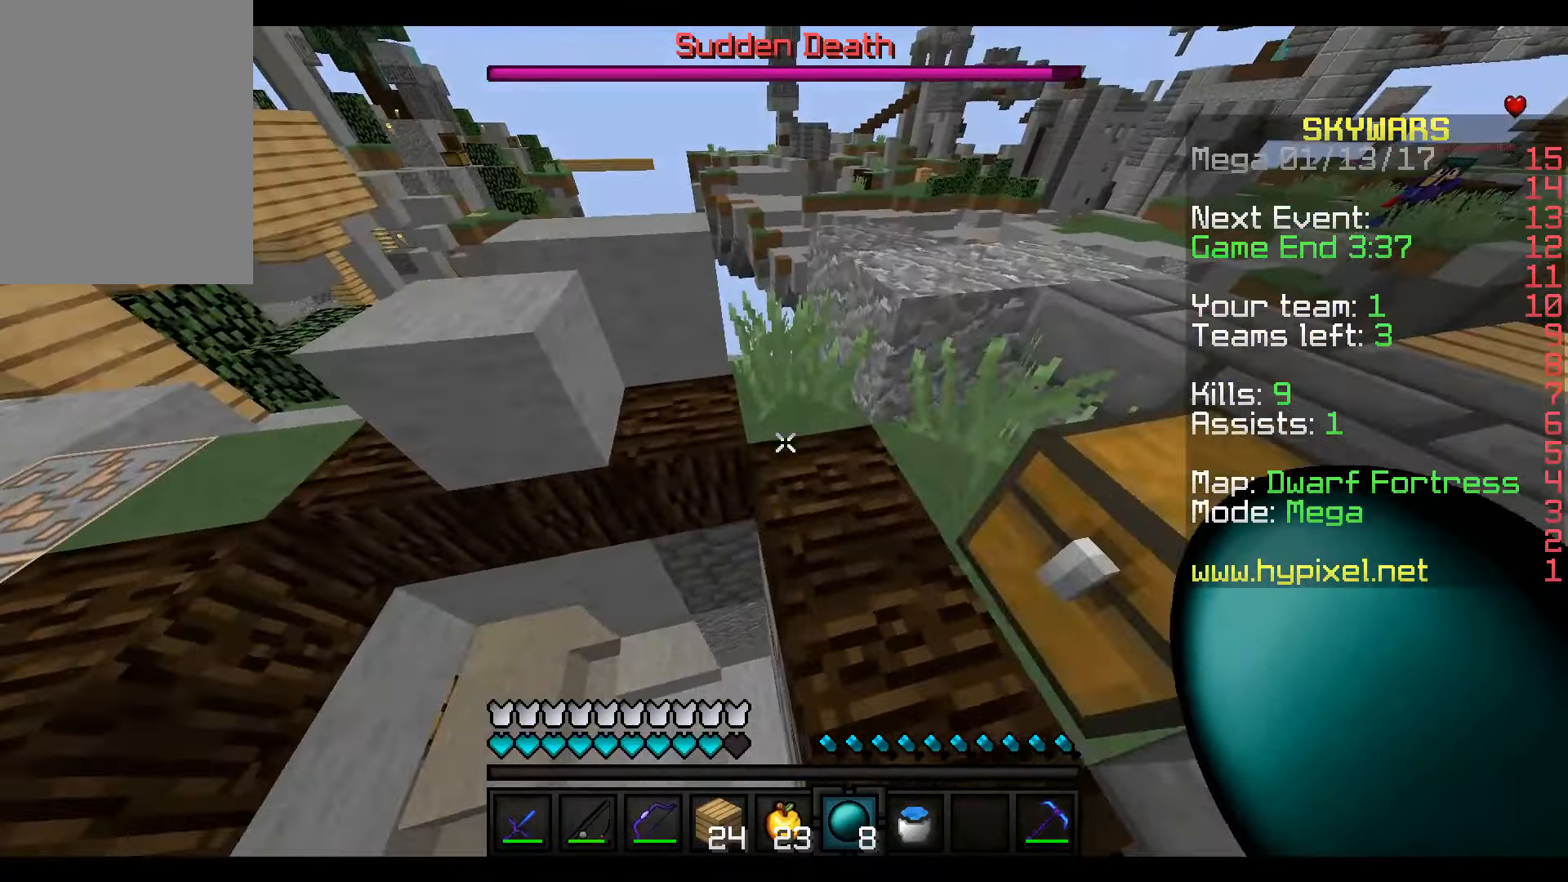
{"keys": [], "mouse": ["right"], "events": [[400, "mouse_right", "down"], [416, "w", "up"]]}
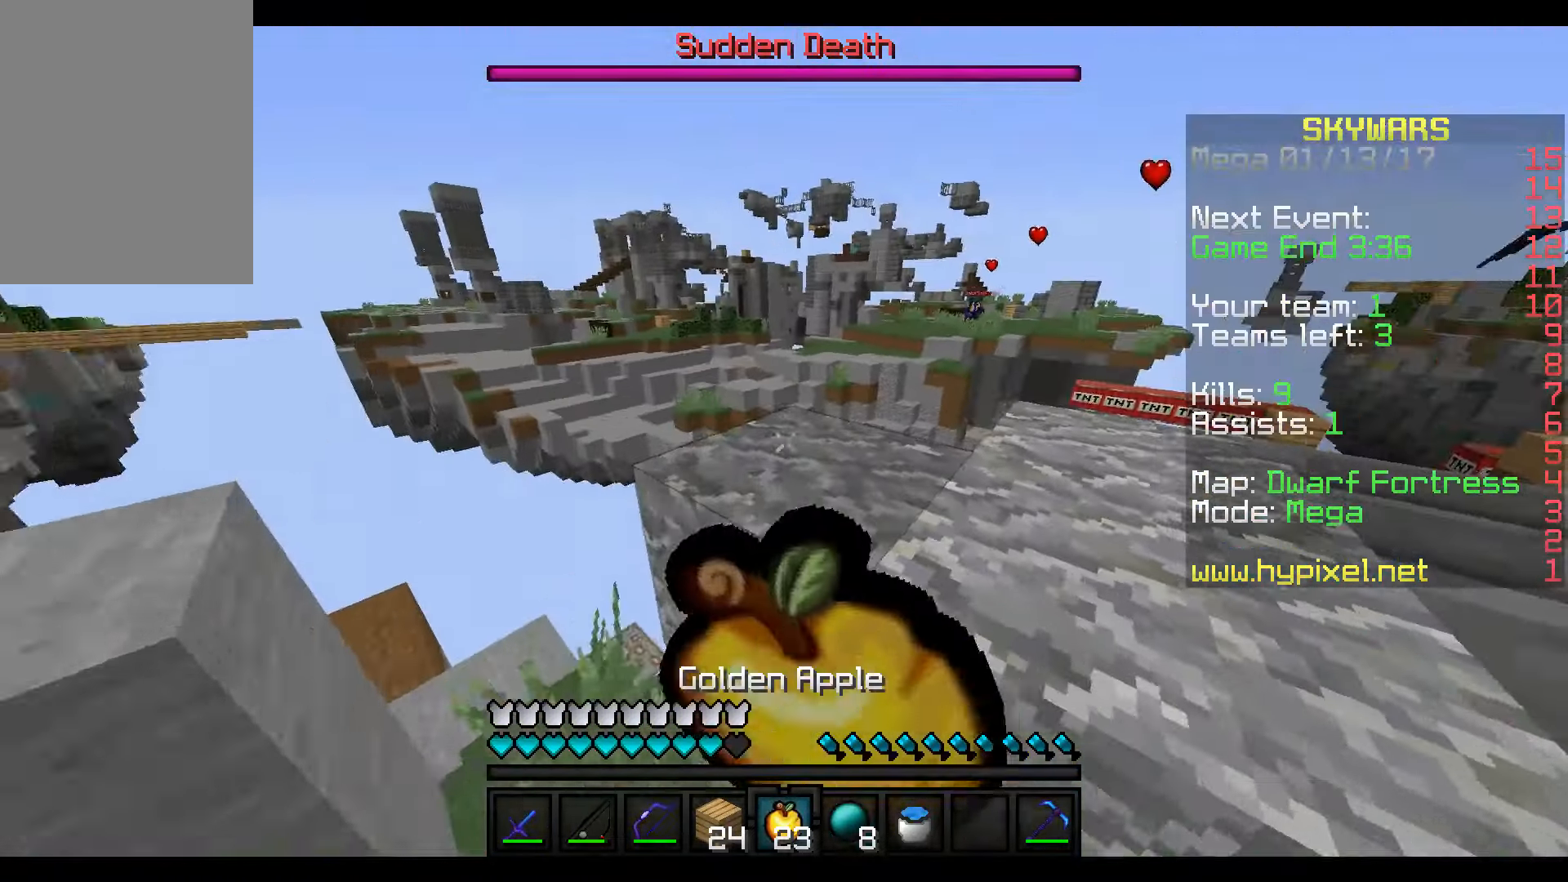
{"keys": ["d"], "mouse": ["right"], "events": [[116, "d", "down"]]}
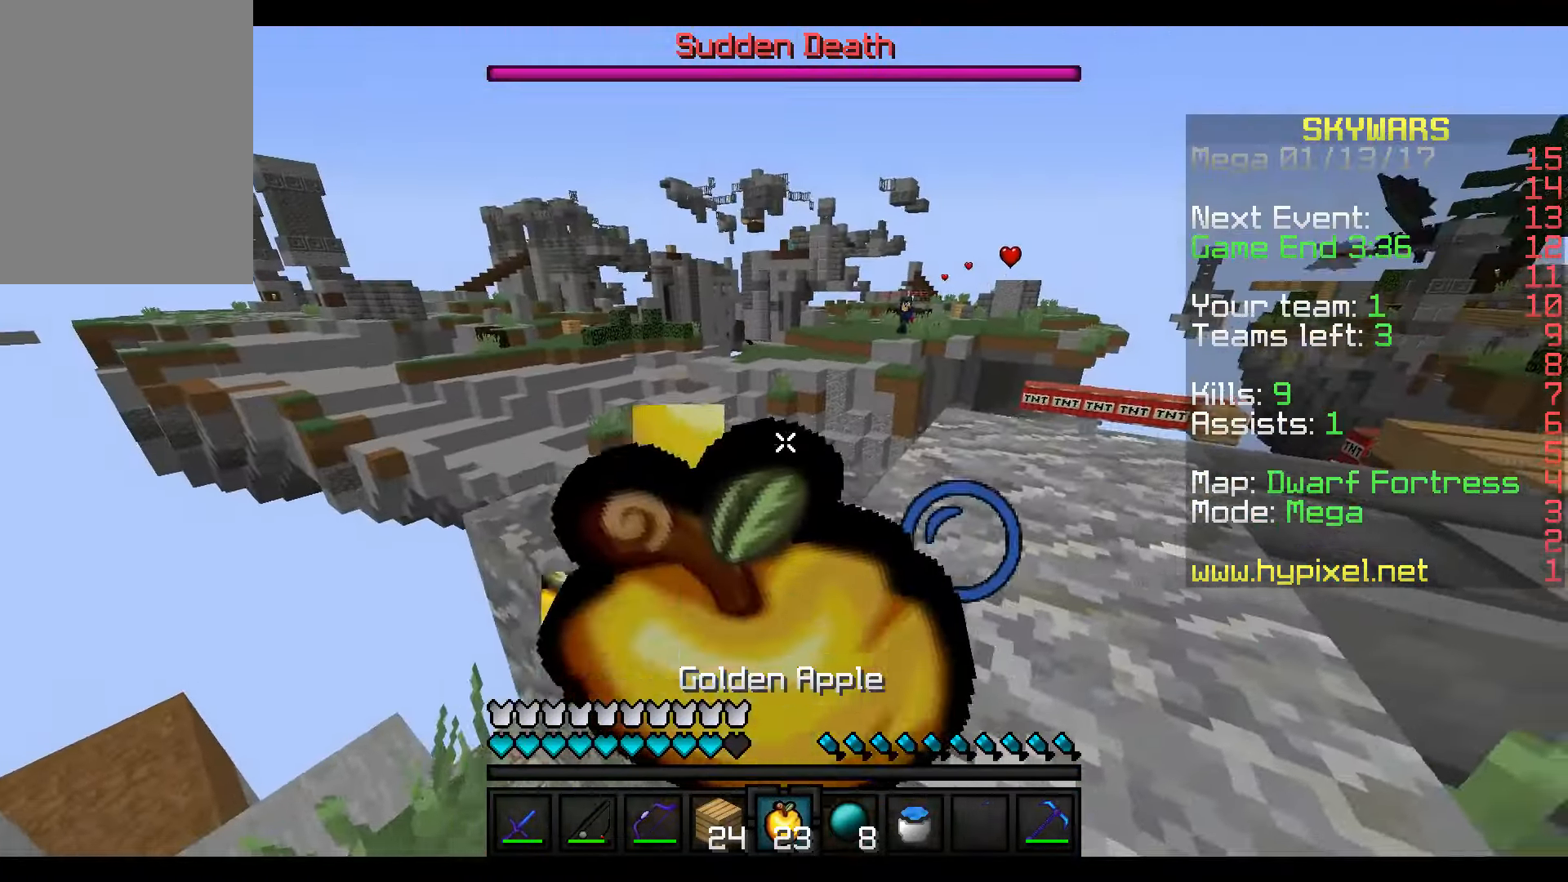
{"keys": ["w"], "mouse": ["right"], "events": [[116, "w", "down"], [216, "d", "up"]]}
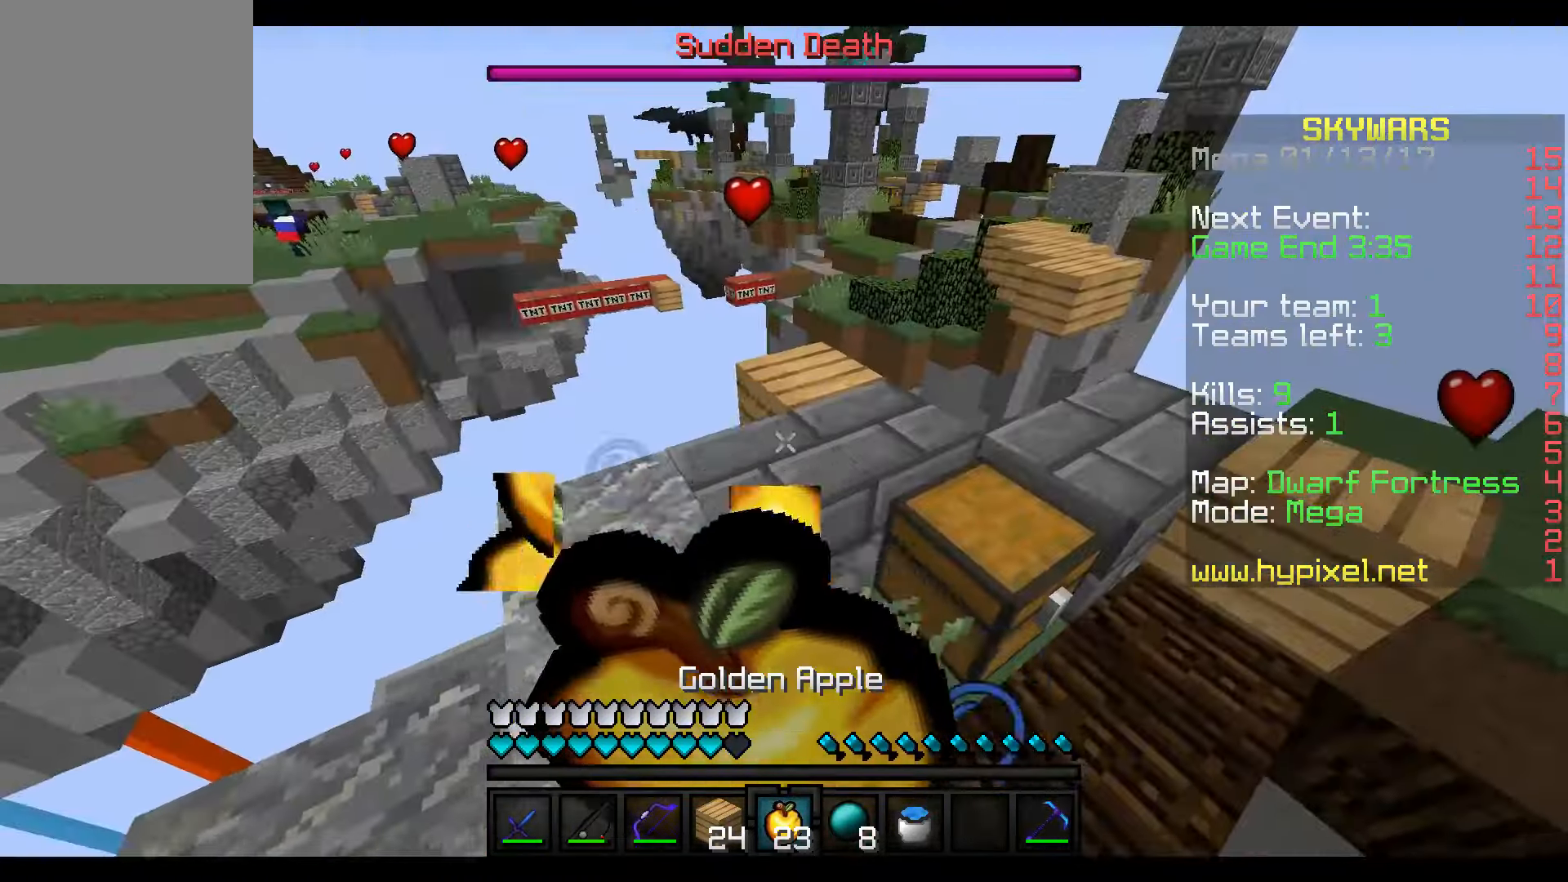
{"keys": ["w"], "mouse": ["right"], "events": []}
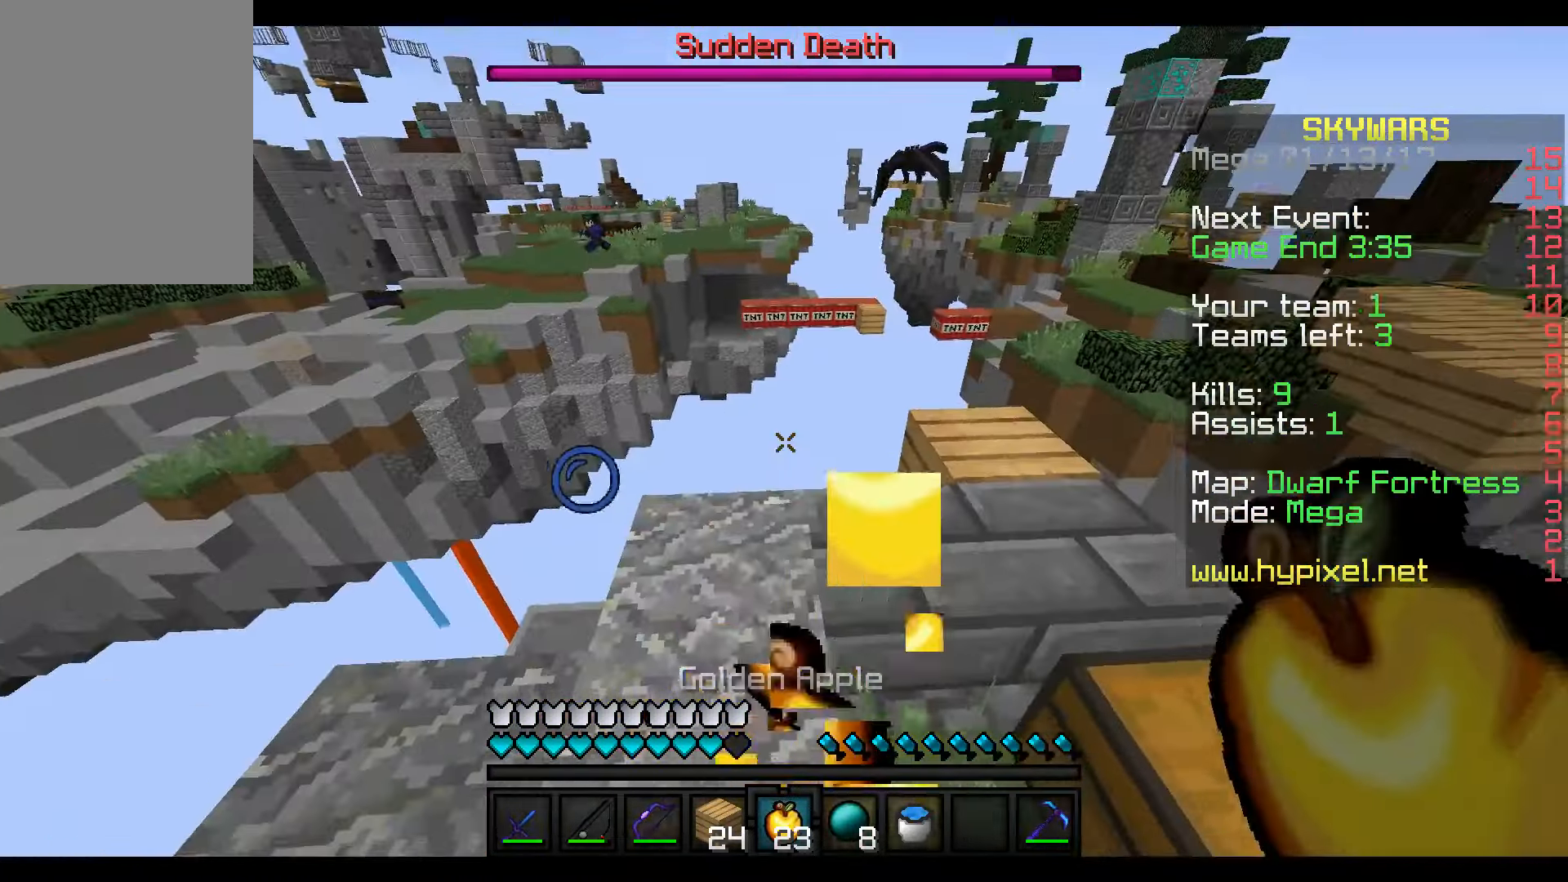
{"keys": [], "mouse": [], "events": [[216, "mouse_right", "up"], [316, "w", "up"]]}
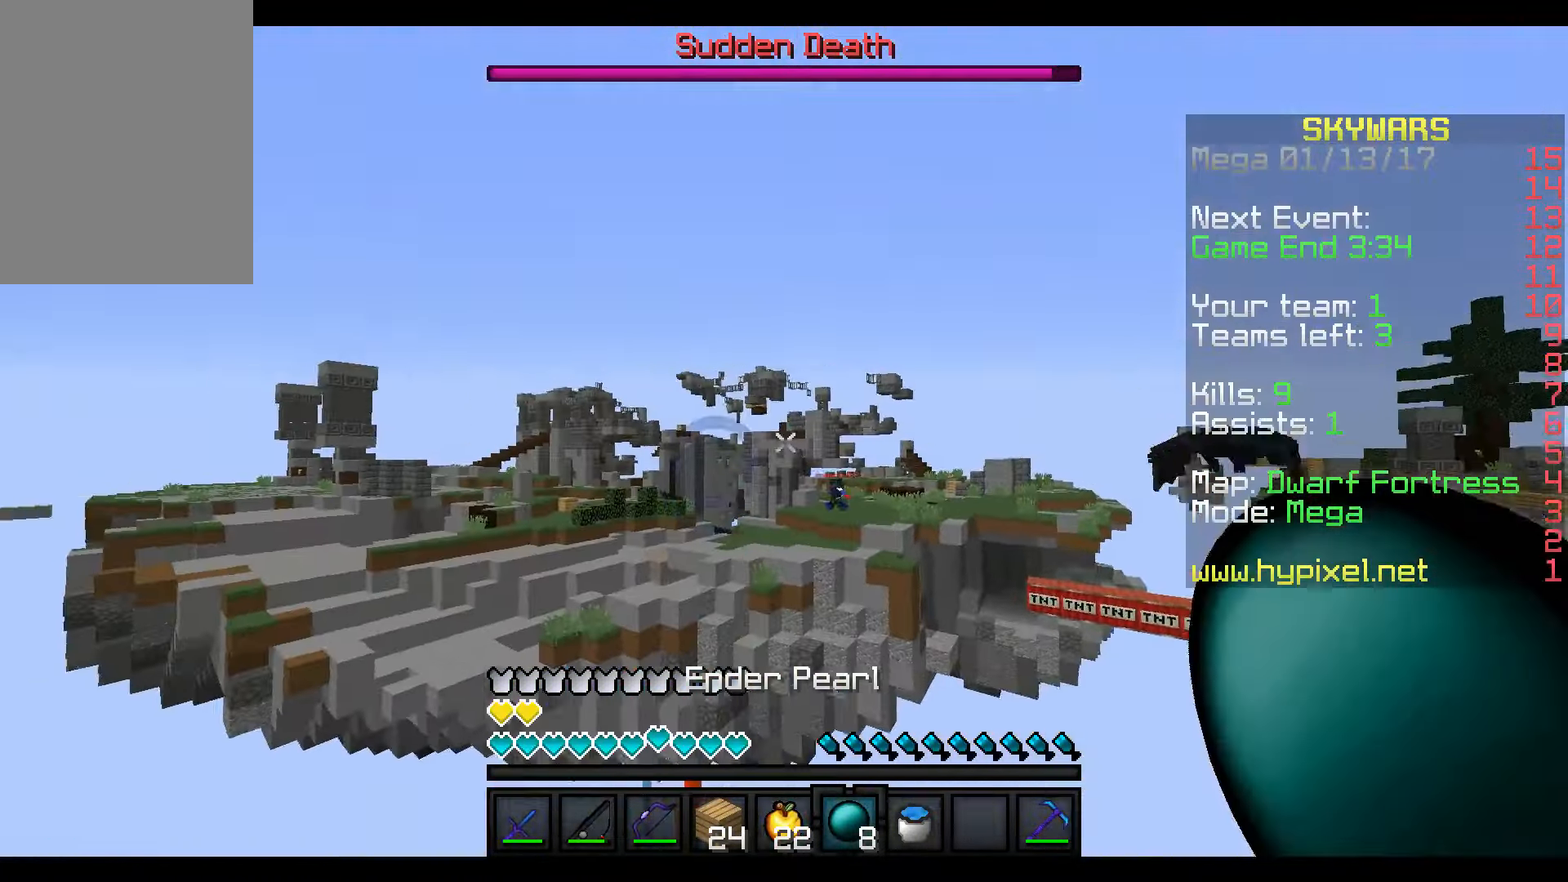
{"keys": ["w"], "mouse": [], "events": [[166, "w", "down"]]}
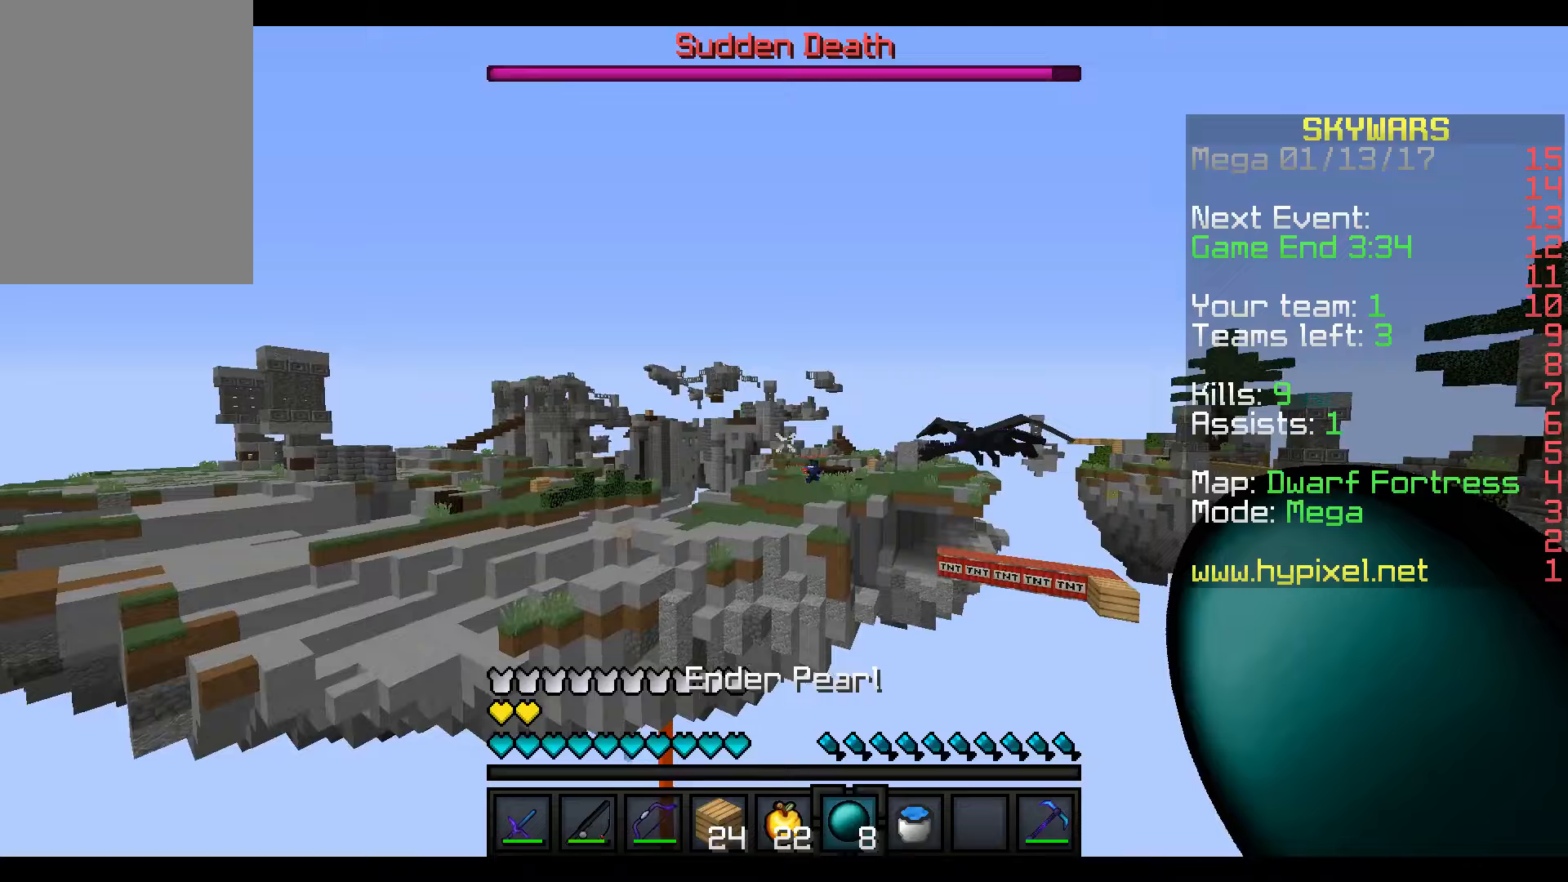
{"keys": ["w"], "mouse": [], "events": [[17, "mouse_right", "down"], [167, "mouse_right", "up"]]}
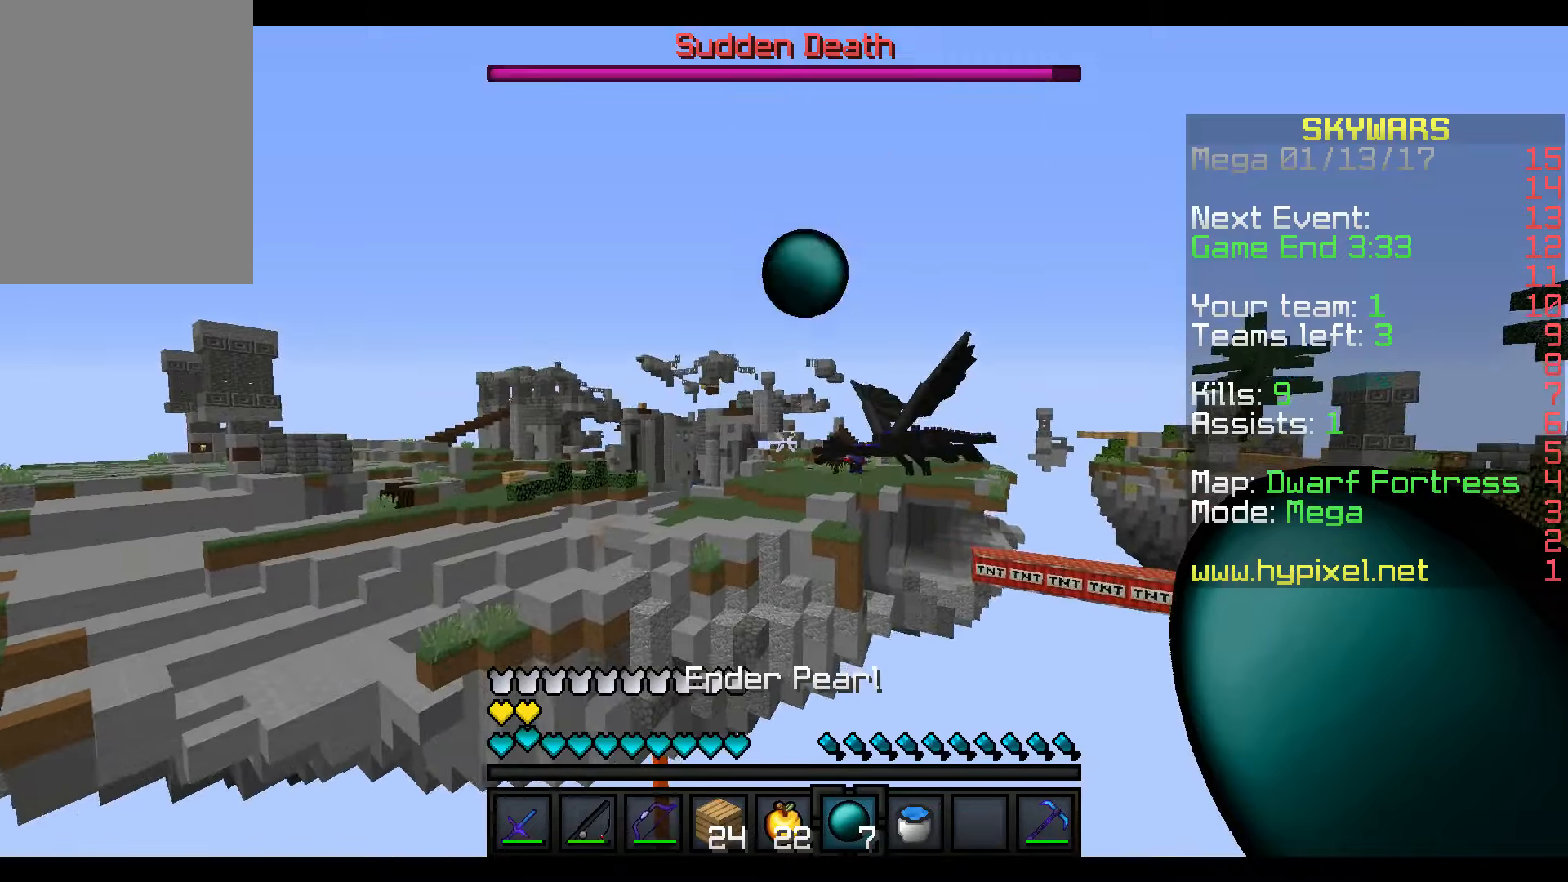
{"keys": [], "mouse": [], "events": [[17, "w", "up"]]}
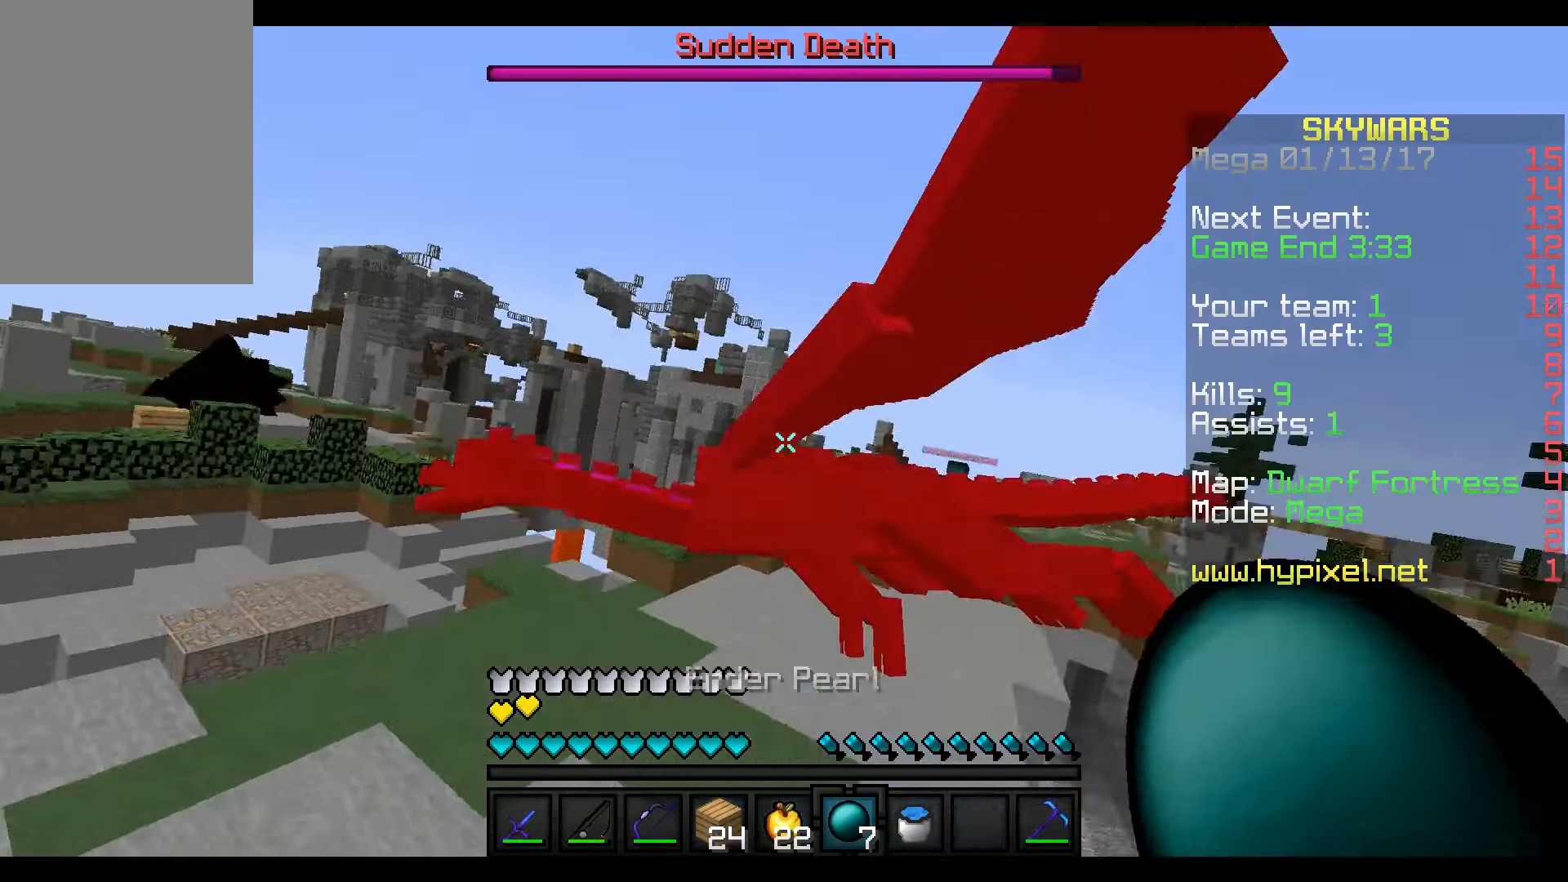
{"keys": ["w"], "mouse": [], "events": [[317, "w", "down"]]}
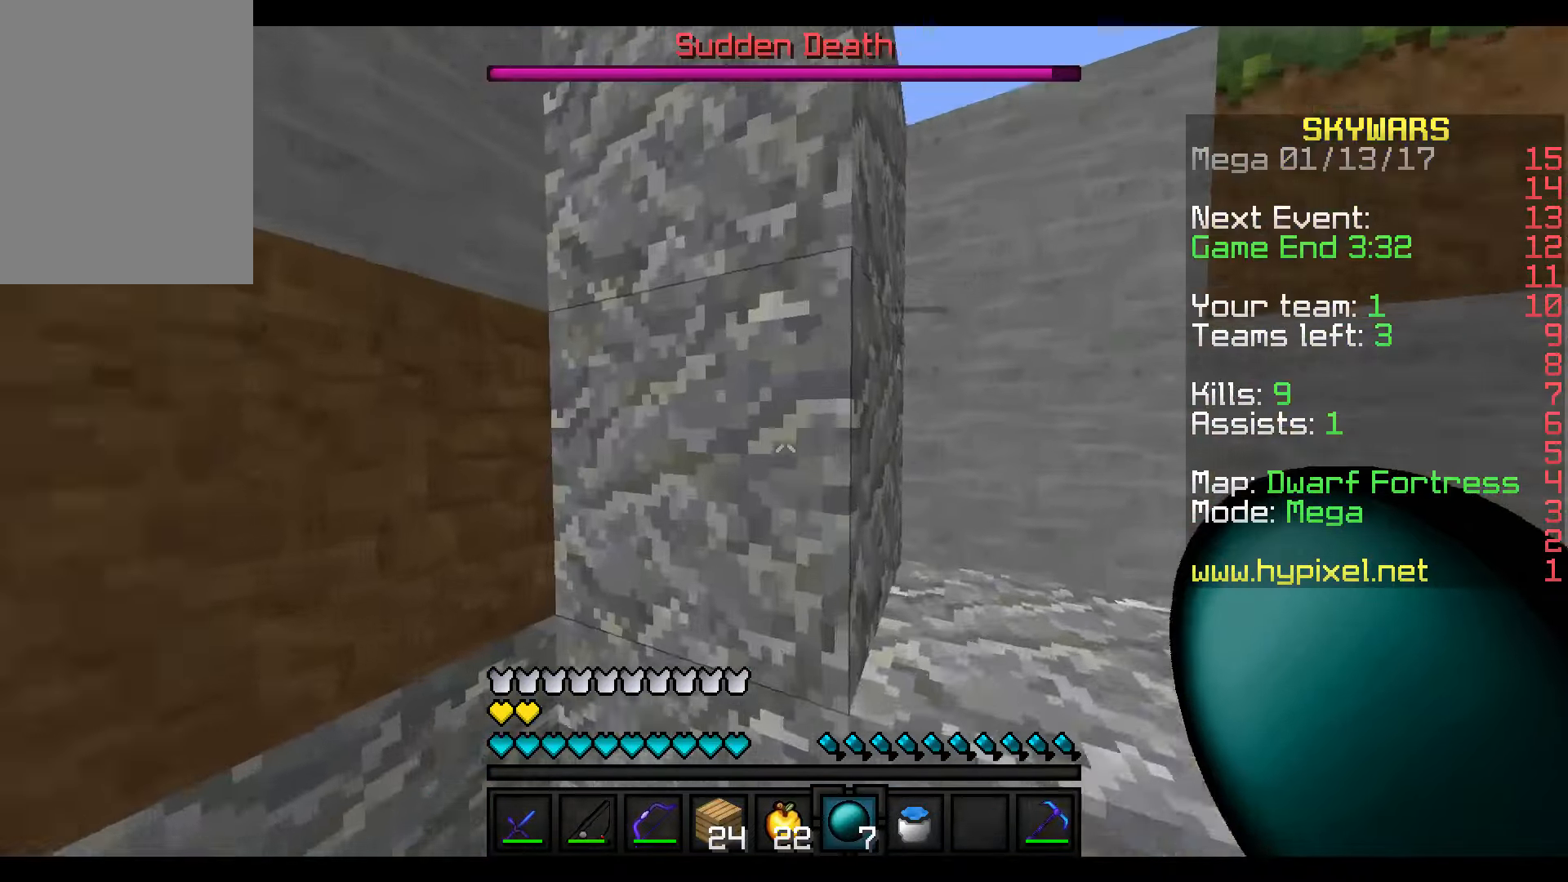
{"keys": [], "mouse": [], "events": [[267, "w", "up"]]}
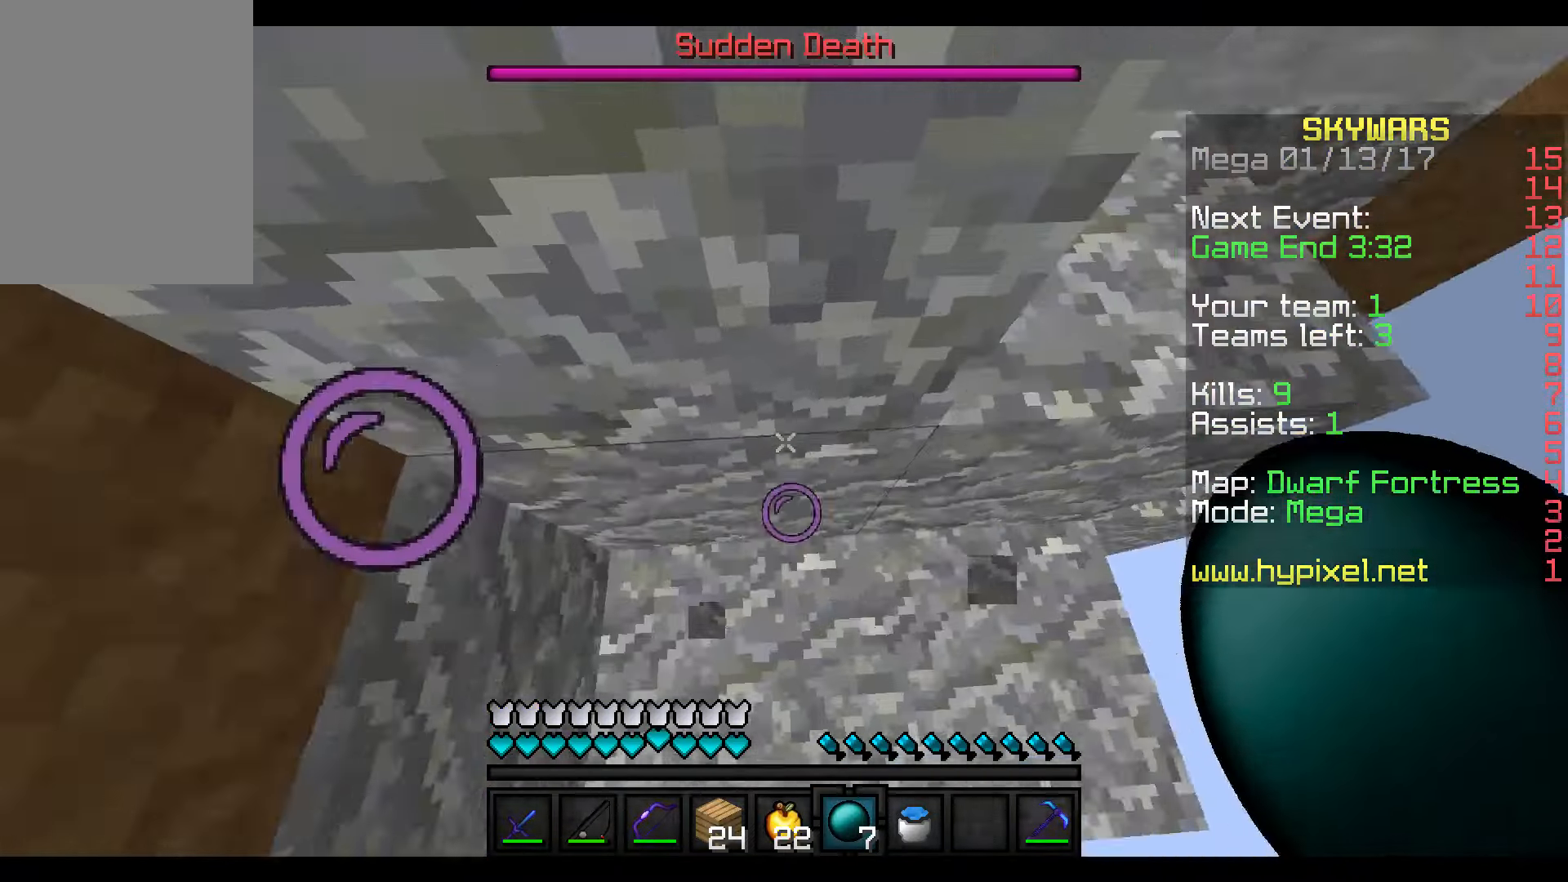
{"keys": [], "mouse": ["right"], "events": [[67, "mouse_right", "down"]]}
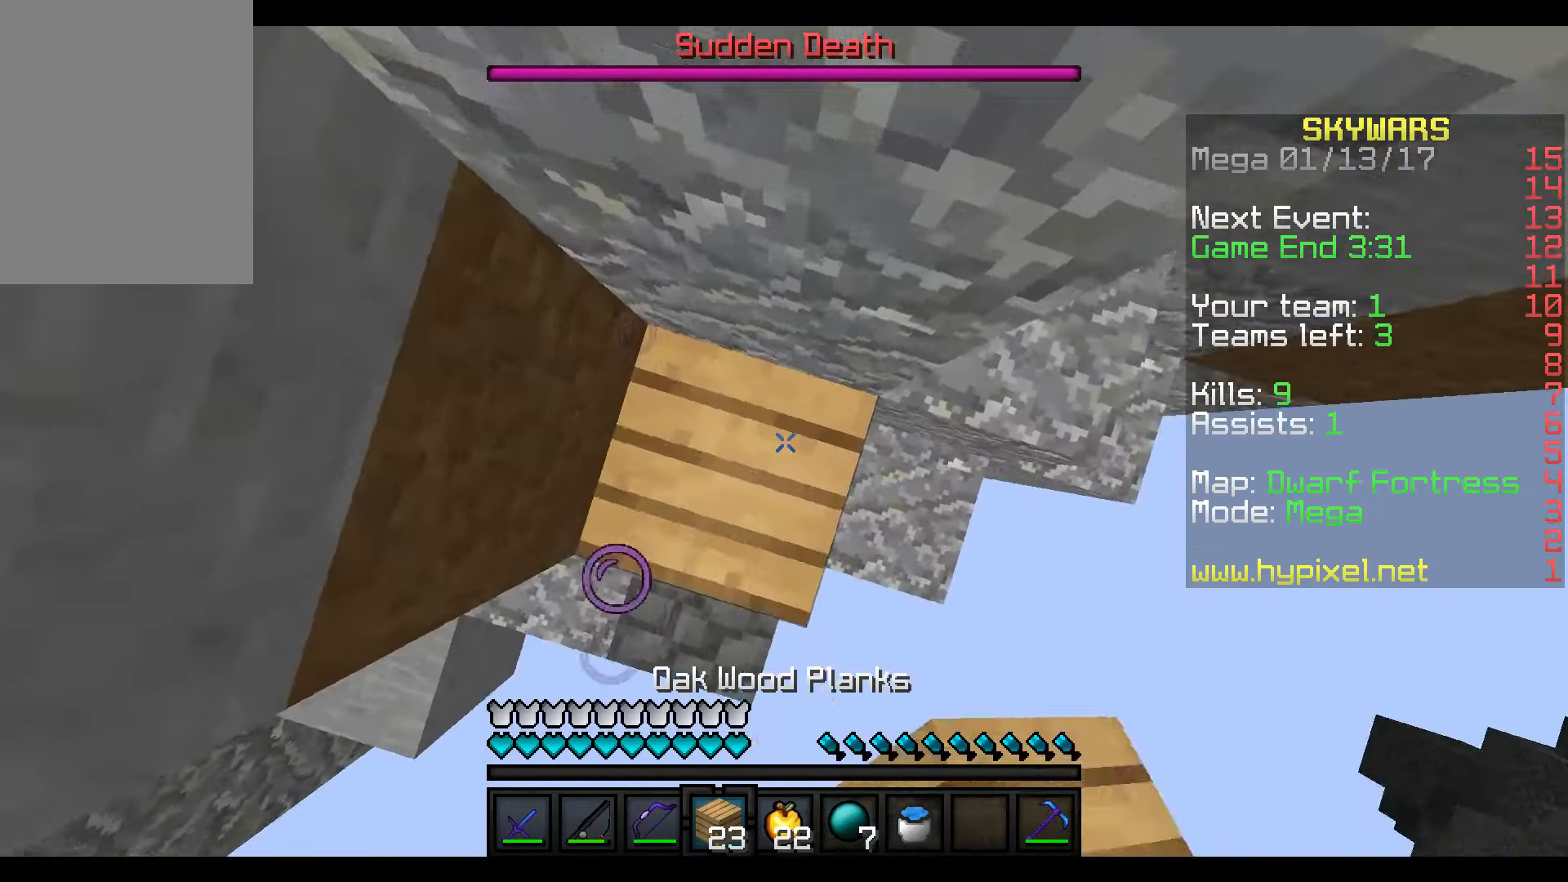
{"keys": ["w"], "mouse": [], "events": [[467, "mouse_right", "up"], [467, "w", "down"]]}
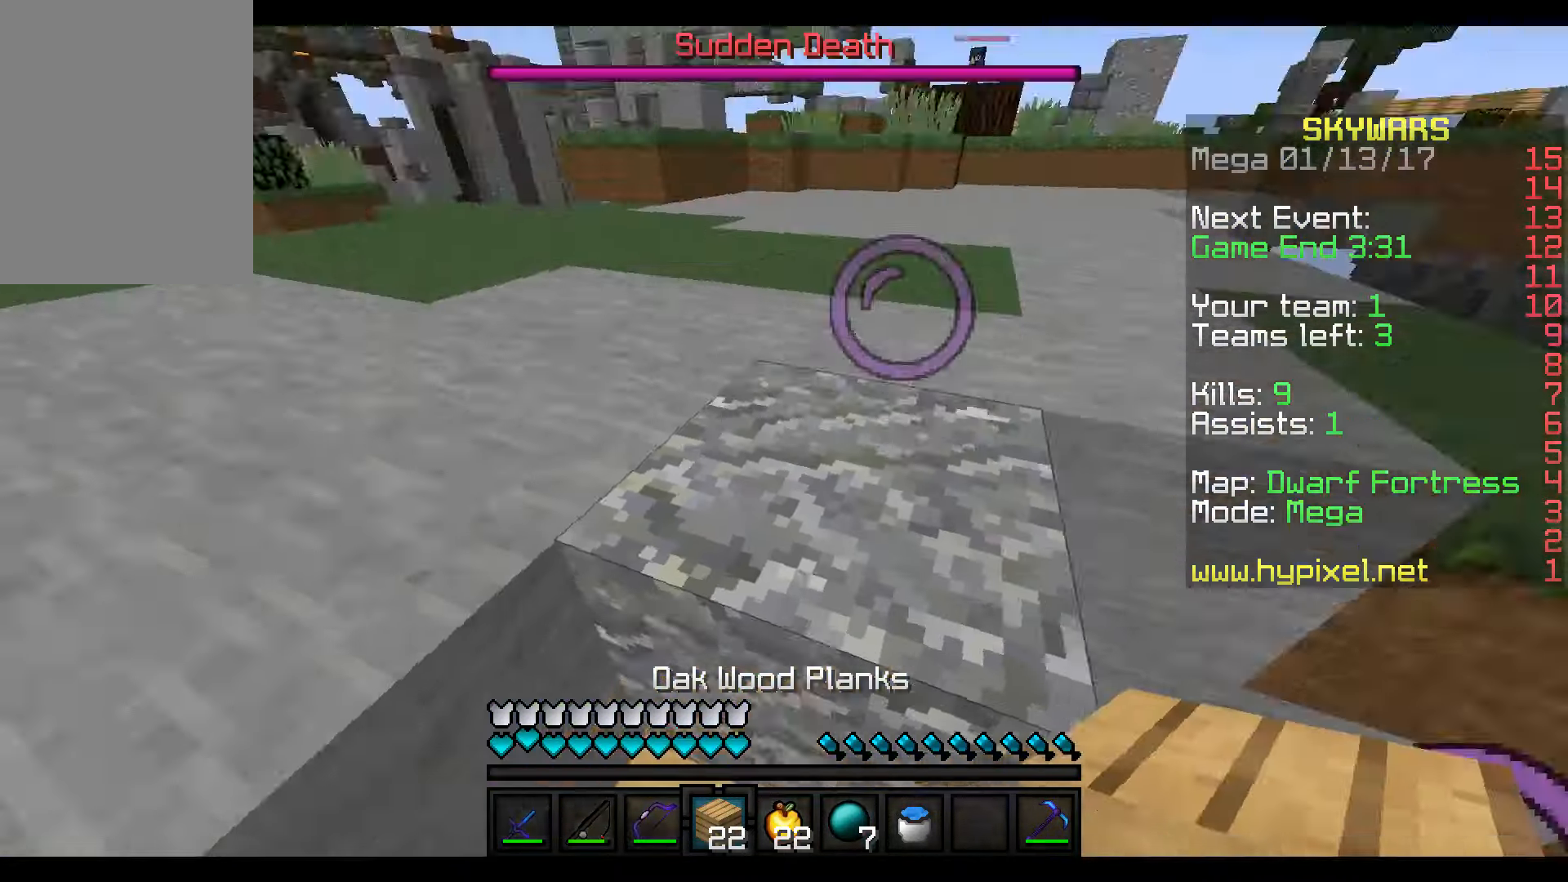
{"keys": ["w"], "mouse": [], "events": []}
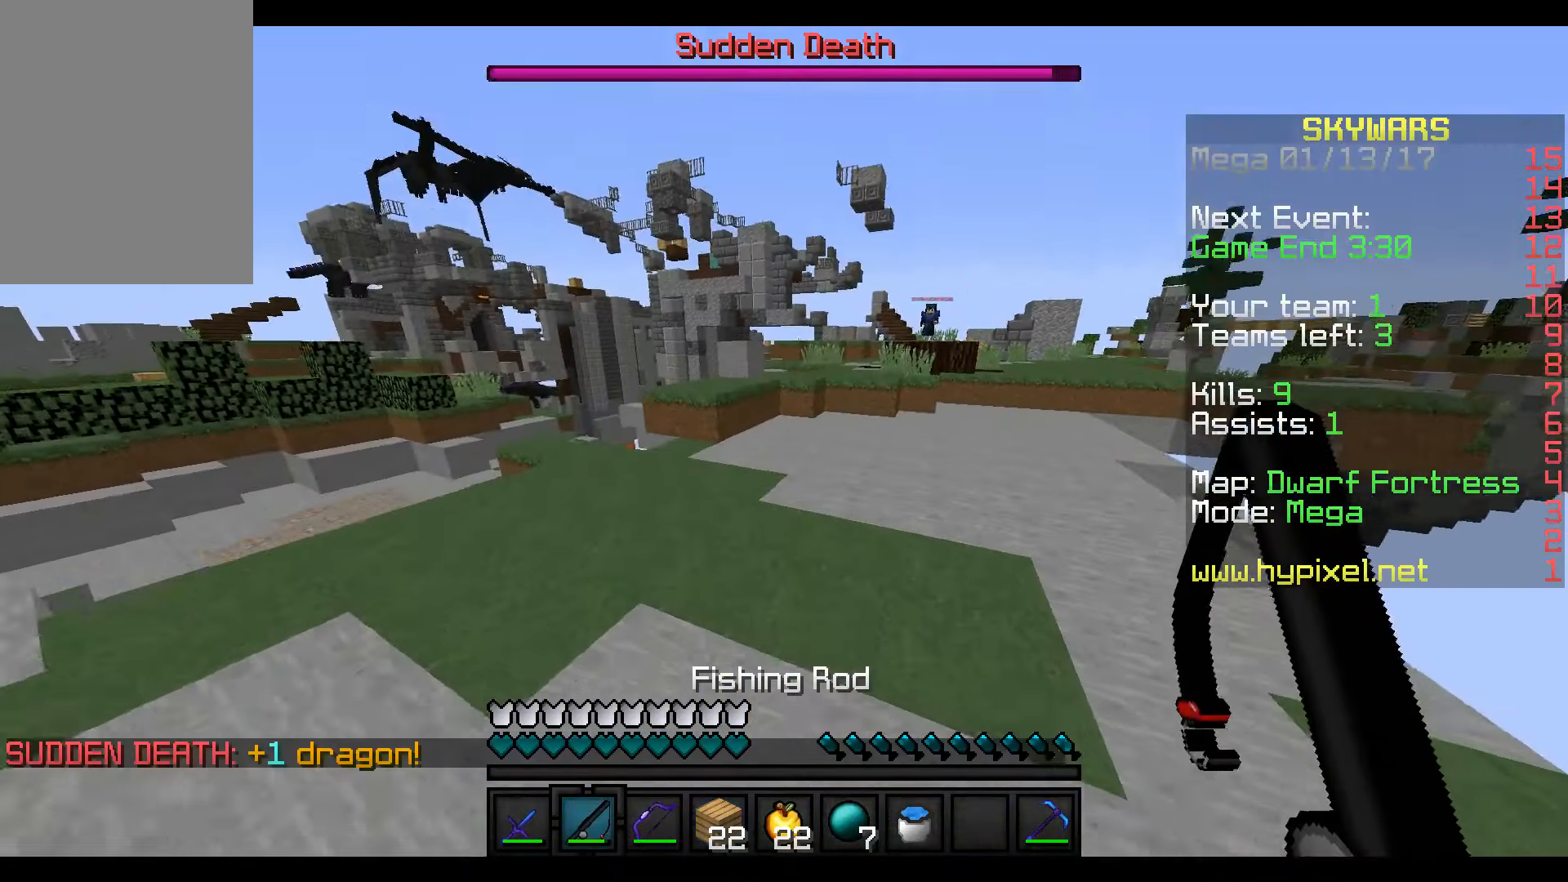
{"keys": ["w"], "mouse": [], "events": []}
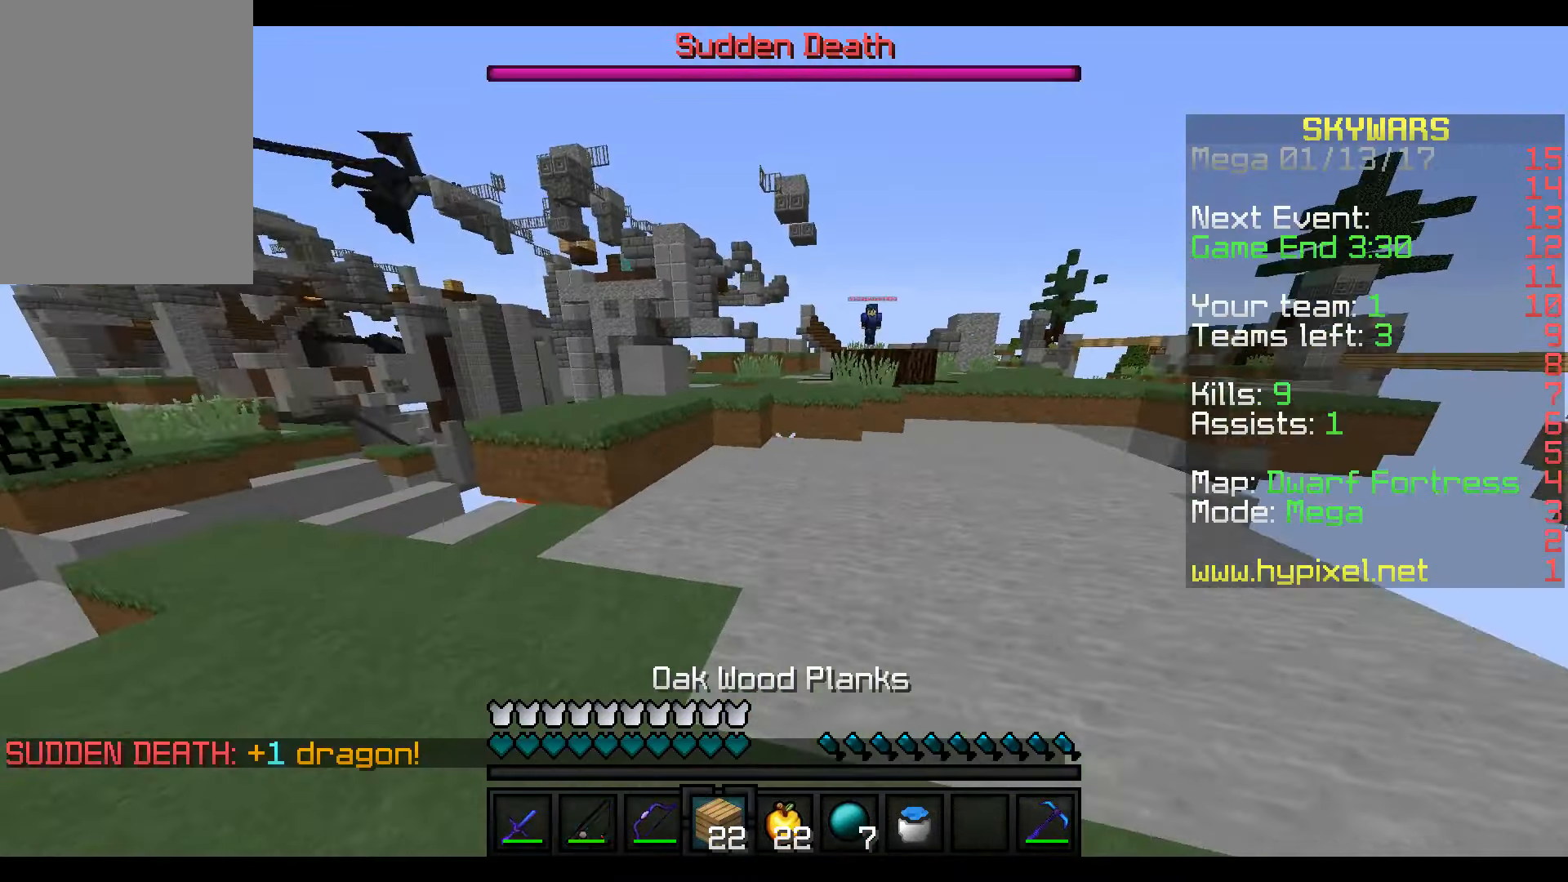
{"keys": ["w"], "mouse": [], "events": []}